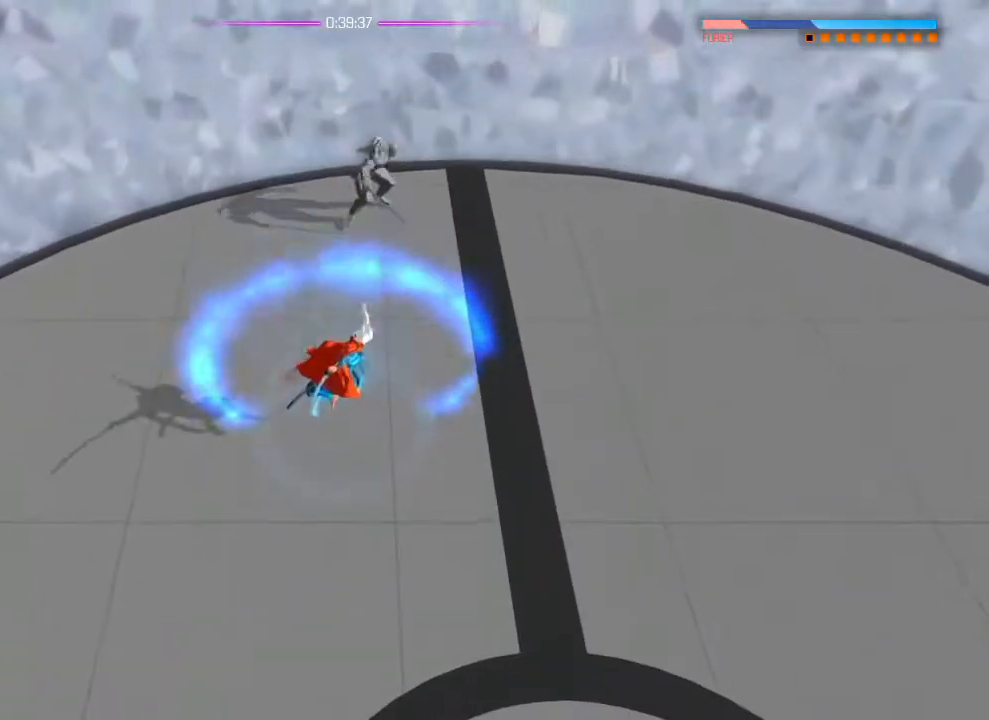
Gameplay with a controller (PlayStation layout); each line is a JSON object with the inputs held at the frame after it. "events" lists button and stick changes between this image and that frame as [ms after this image, input, new state], when the widget could be followed in between. Not read: DPAD_DOWN DPAD_LEFT DPAD_RIGHT DPAD_UP HOME L1 SELECT START TOUCHPAD.
{"buttons": [], "left_stick": "up-left", "right_stick": "up-right", "events": [[100, "left_stick", "up"], [367, "left_stick", "up-left"]]}
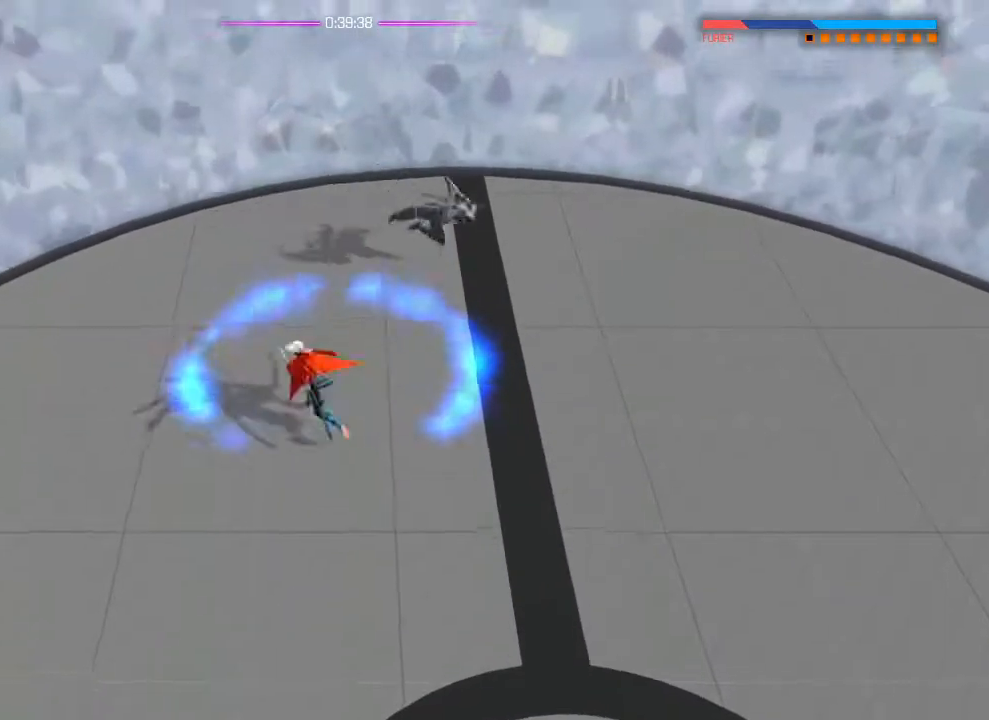
{"buttons": [], "left_stick": "down-right", "right_stick": "center", "events": [[134, "right_stick", "right"], [284, "left_stick", "center"], [351, "right_stick", "center"], [417, "left_stick", "down-right"]]}
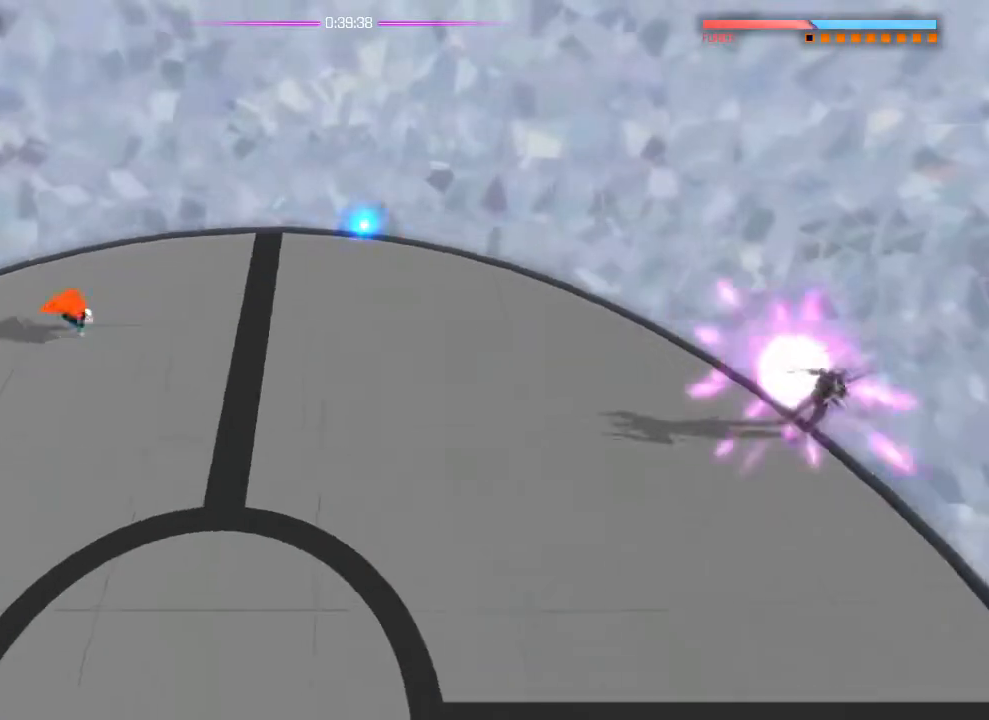
{"buttons": [], "left_stick": "right", "right_stick": "right", "events": [[100, "right_stick", "right"], [200, "left_stick", "right"]]}
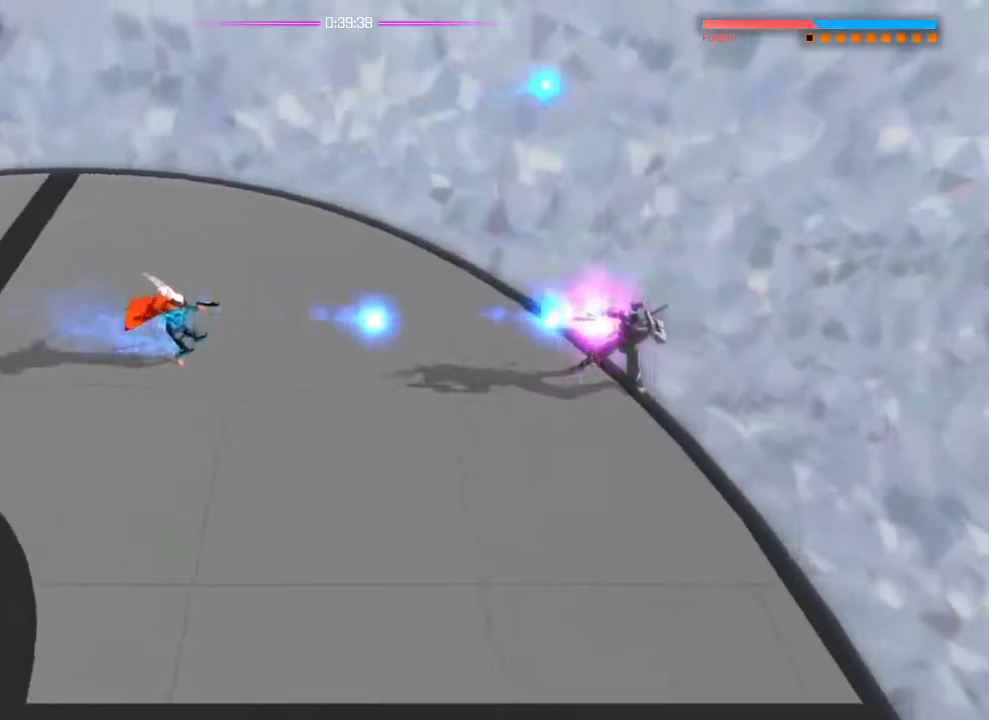
{"buttons": [], "left_stick": "down-right", "right_stick": "up", "events": [[166, "left_stick", "down-right"], [183, "right_stick", "center"], [367, "right_stick", "up-right"], [433, "right_stick", "up"]]}
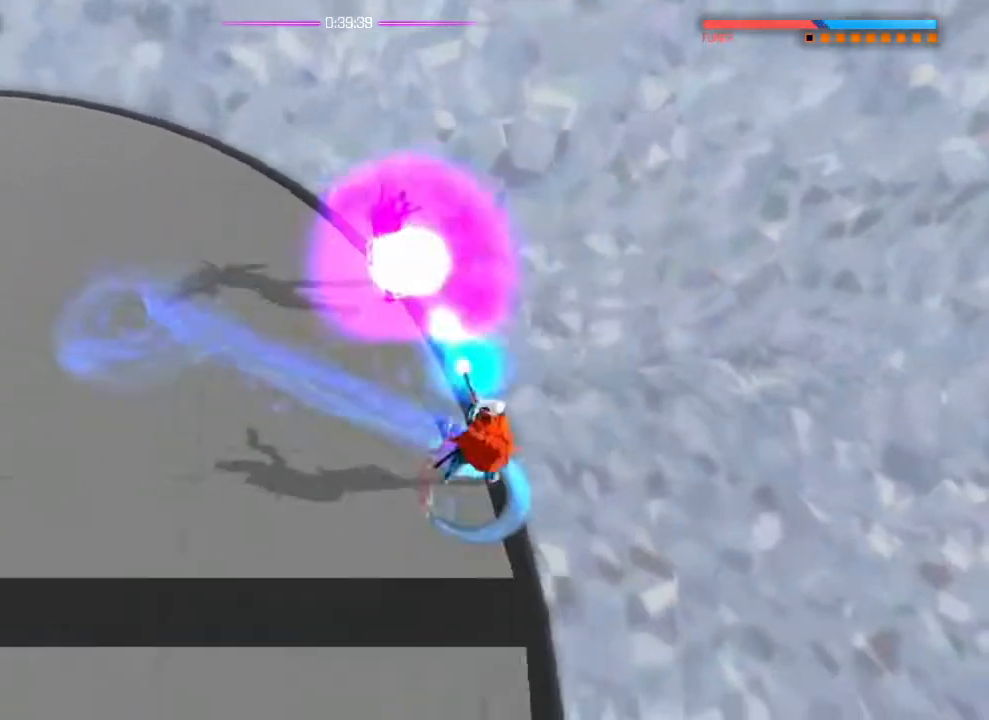
{"buttons": [], "left_stick": "up", "right_stick": "center", "events": [[317, "left_stick", "up"], [434, "right_stick", "center"]]}